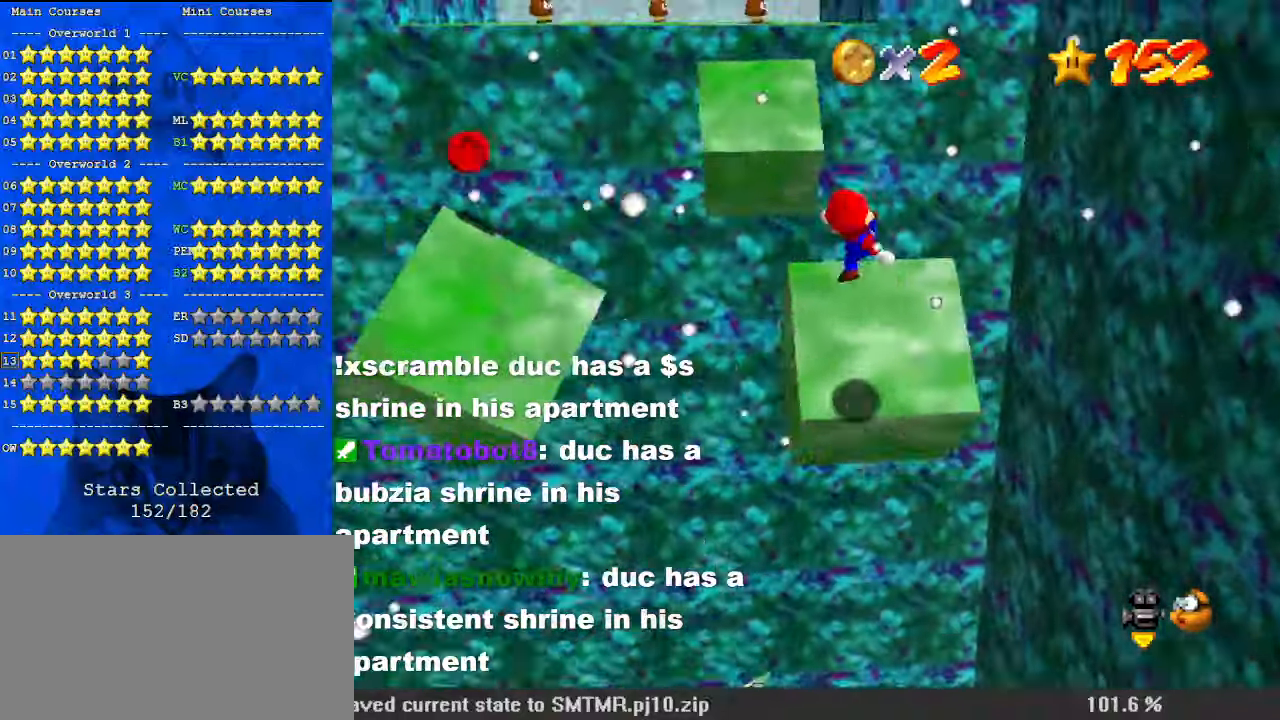
Gameplay with keyboard; each line is a JSON object with the keys held at the frame after it. "events" lists presses ("down") and releases ("up") of "a", "c", "ctrl", "d", "down", "left", "return", "right", "s", "shift", "up", "w", "x" and "y" between this image and that frame as [ms after this image, input, new state], when the widget could be followed in between. No other keys are recorded. Mouse input is not recorded.
{"keys": ["up"], "events": [[67, "d", "up"], [67, "left", "up"]]}
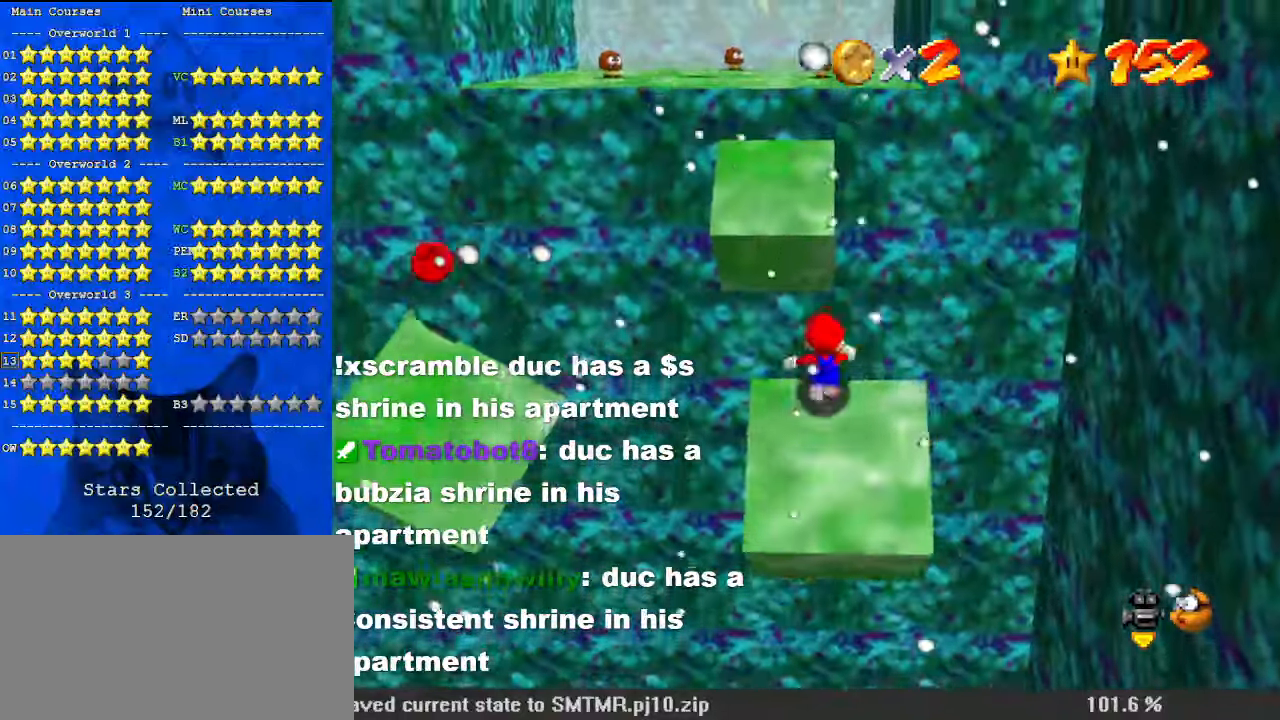
{"keys": ["left", "shift", "up"], "events": [[300, "shift", "down"], [500, "left", "down"]]}
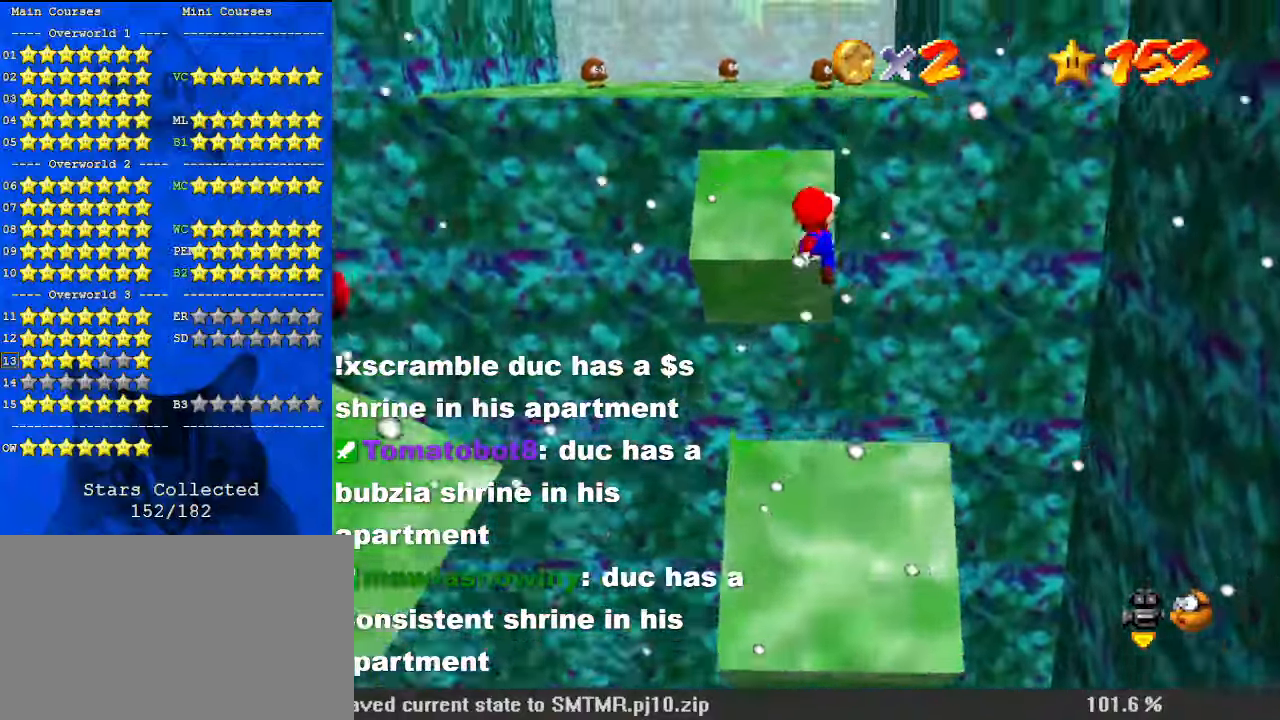
{"keys": ["left", "up"], "events": [[33, "d", "down"], [33, "up", "up"], [133, "down", "down"], [233, "d", "up"], [267, "down", "up"], [300, "ctrl", "down"], [367, "left", "up"], [500, "ctrl", "up"], [500, "left", "down"], [500, "shift", "up"], [500, "up", "down"]]}
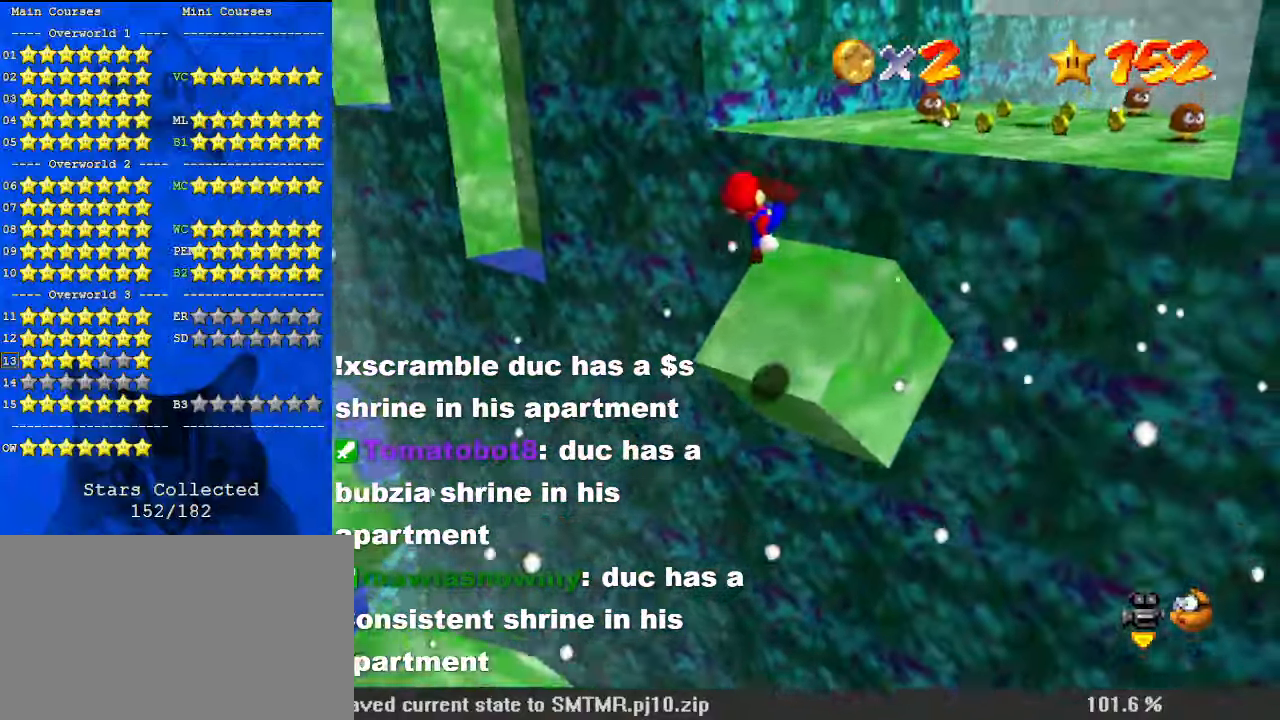
{"keys": ["right", "up"], "events": [[33, "left", "up"], [100, "right", "down"]]}
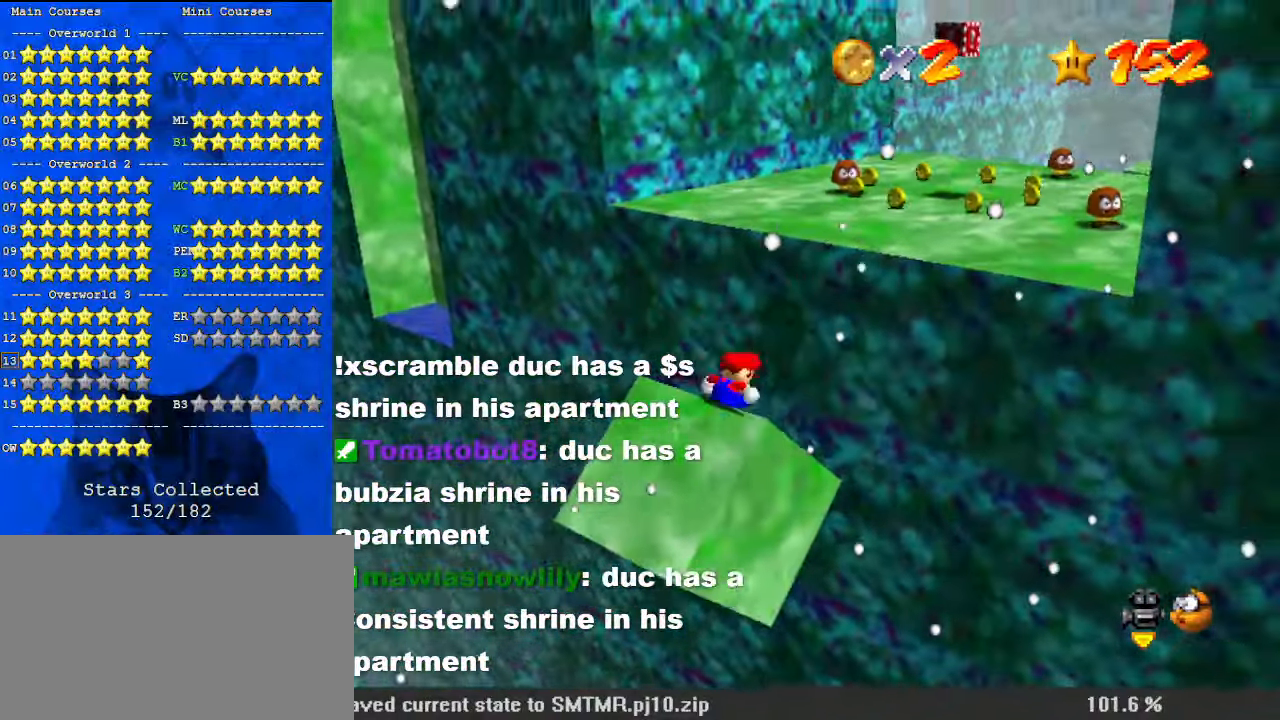
{"keys": ["shift"], "events": [[133, "shift", "down"], [467, "right", "up"], [467, "up", "up"]]}
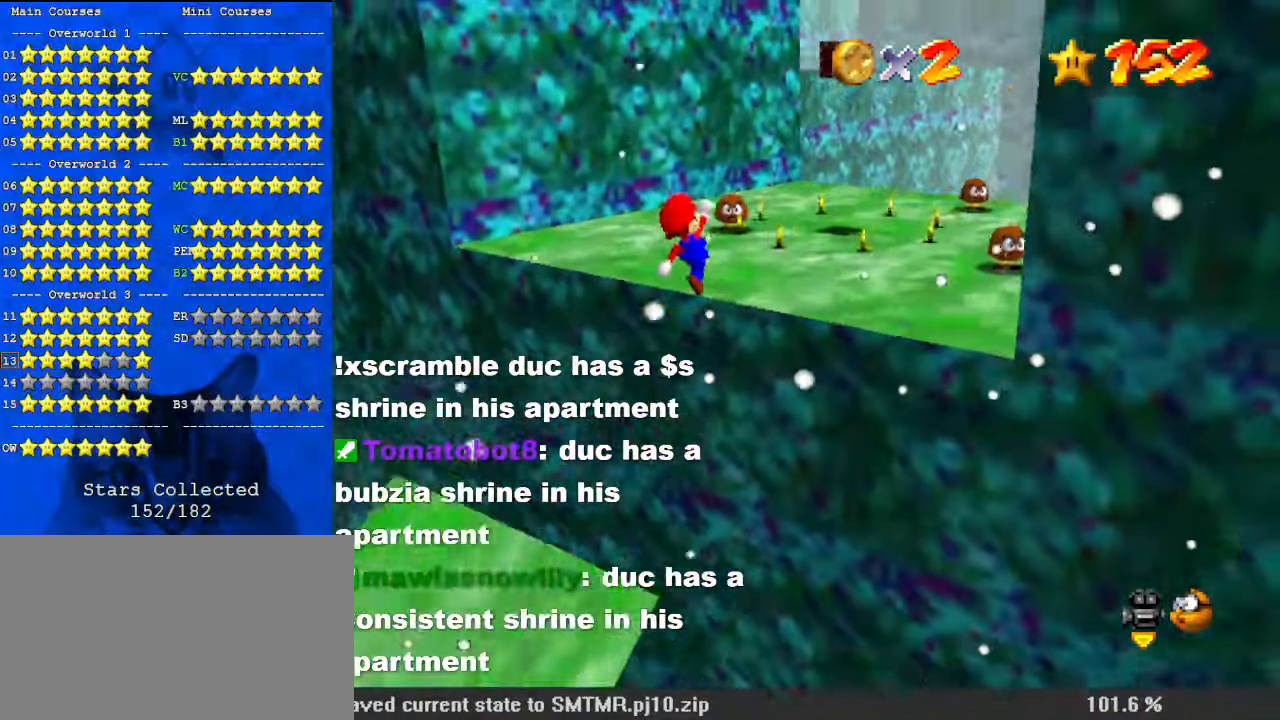
{"keys": ["right", "shift", "up"], "events": [[33, "left", "down"], [67, "down", "down"], [200, "down", "up"], [233, "ctrl", "down"], [233, "left", "up"], [233, "right", "down"], [400, "up", "down"], [467, "ctrl", "up"]]}
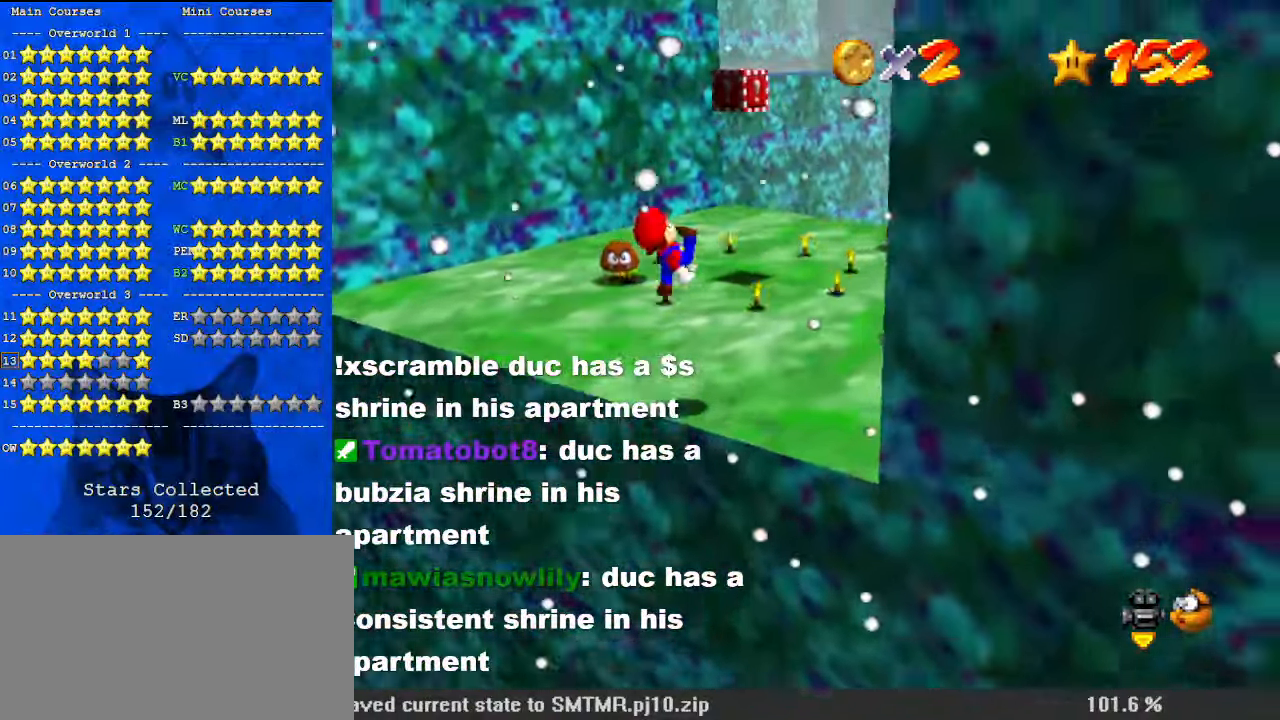
{"keys": [], "events": [[33, "right", "up"], [33, "shift", "up"], [67, "up", "up"]]}
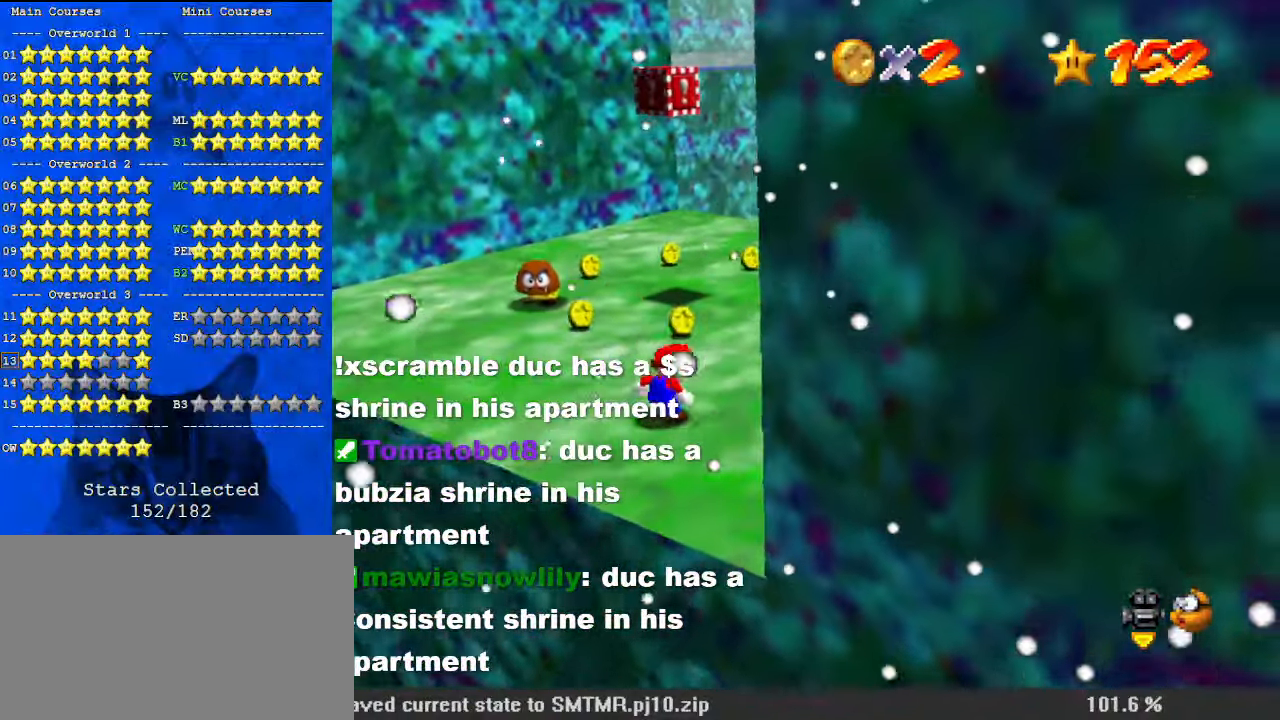
{"keys": ["a", "down"], "events": [[33, "up", "down"], [267, "shift", "down"], [267, "up", "up"], [400, "down", "down"], [400, "shift", "up"], [500, "a", "down"]]}
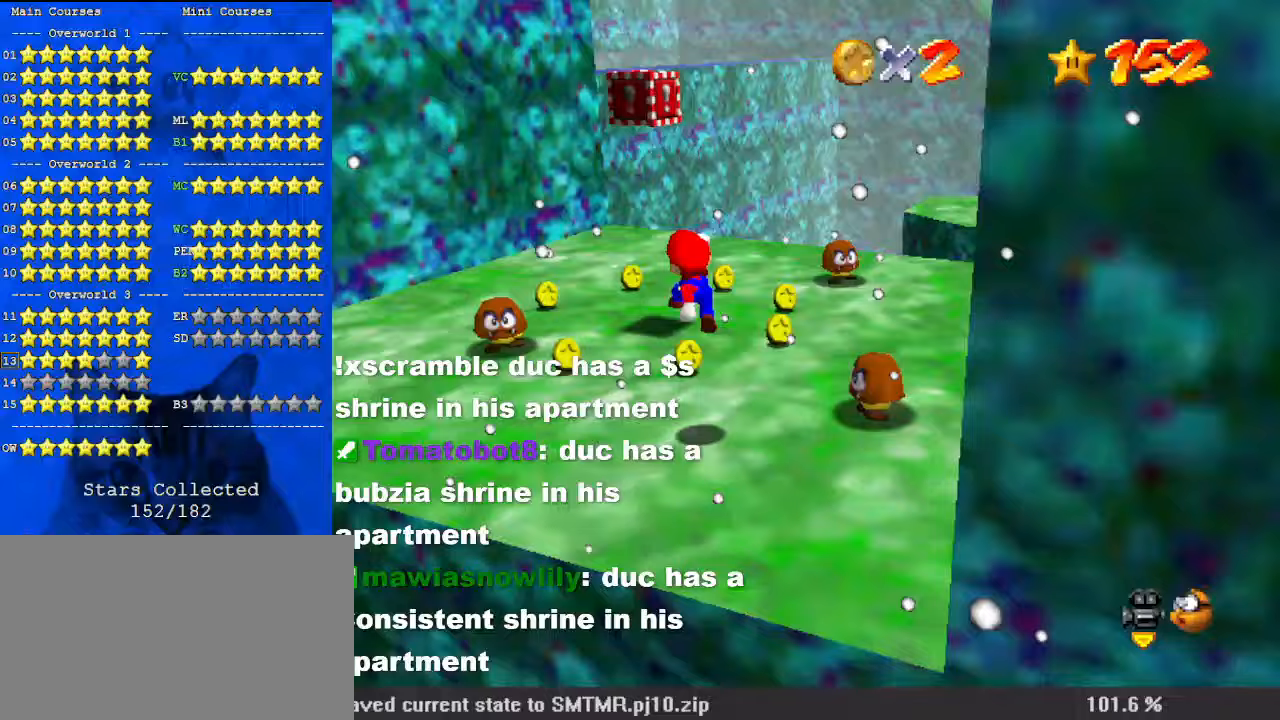
{"keys": ["up"], "events": [[100, "down", "up"], [100, "right", "down"], [133, "a", "up"], [133, "right", "up"], [467, "up", "down"]]}
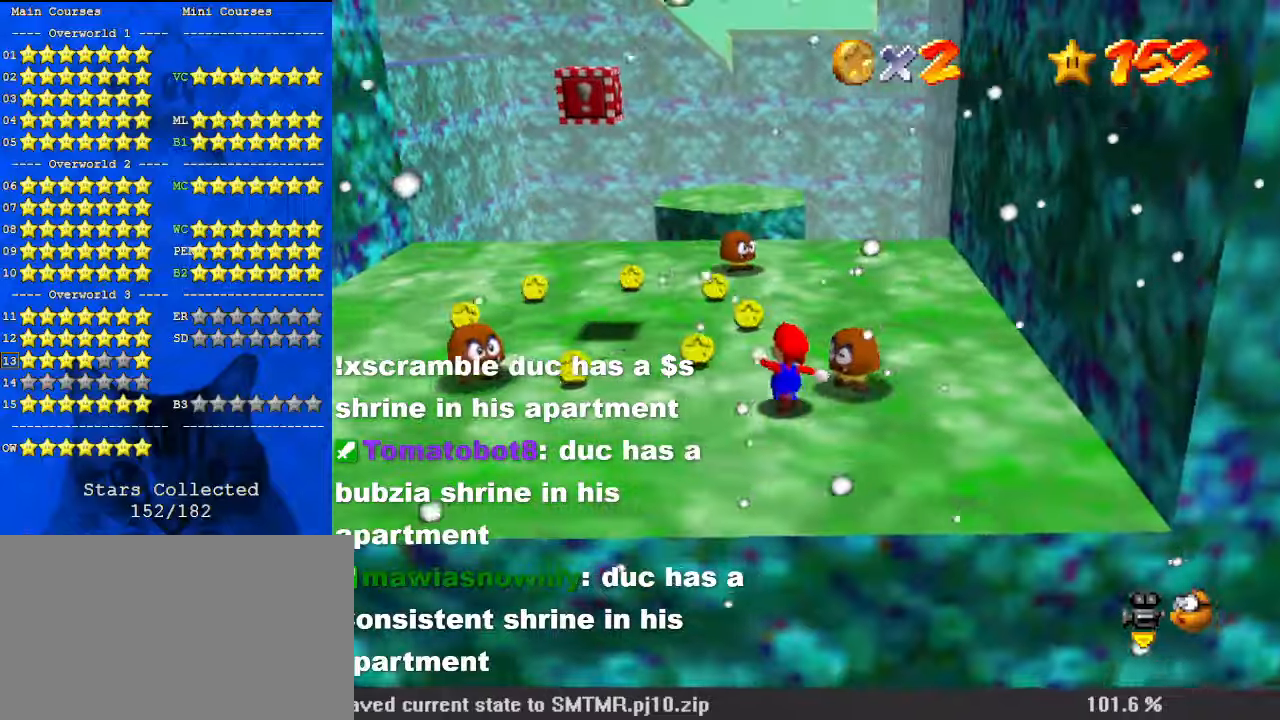
{"keys": [], "events": [[67, "ctrl", "down"], [67, "shift", "down"], [100, "up", "up"], [200, "ctrl", "up"], [200, "down", "down"], [200, "shift", "up"], [300, "right", "down"], [367, "right", "up"], [467, "down", "up"]]}
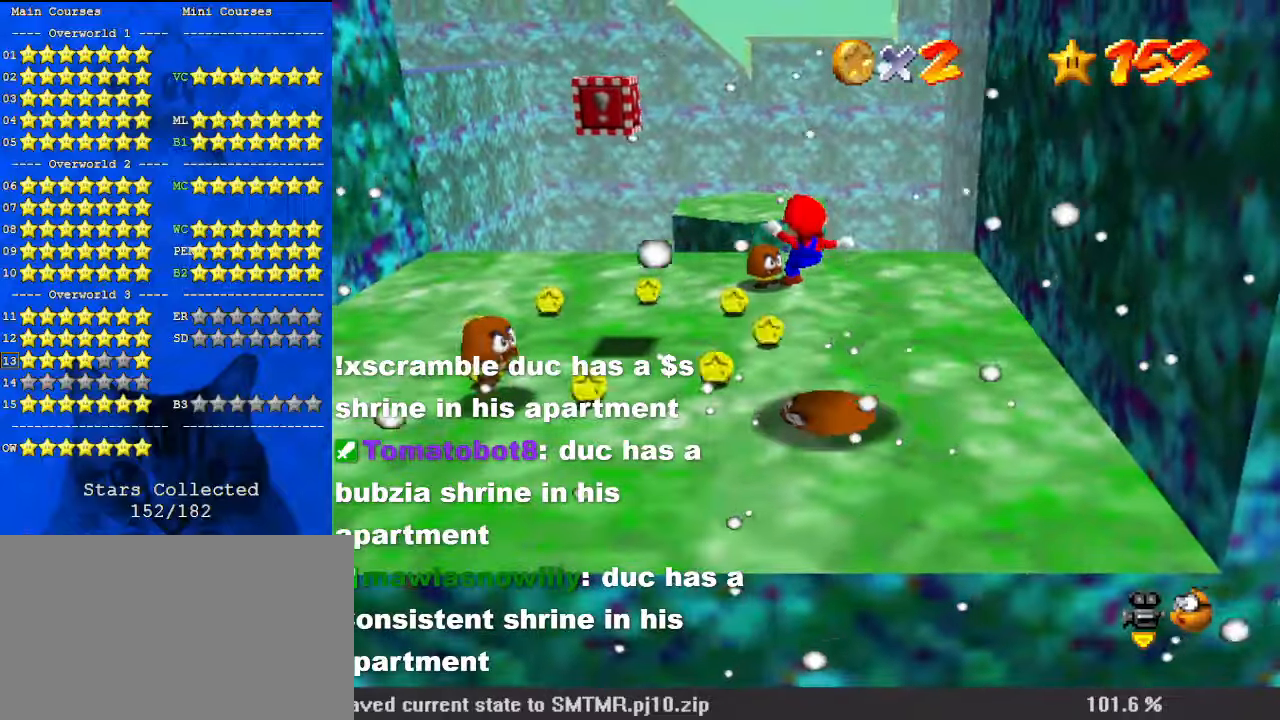
{"keys": ["left"], "events": [[333, "left", "down"]]}
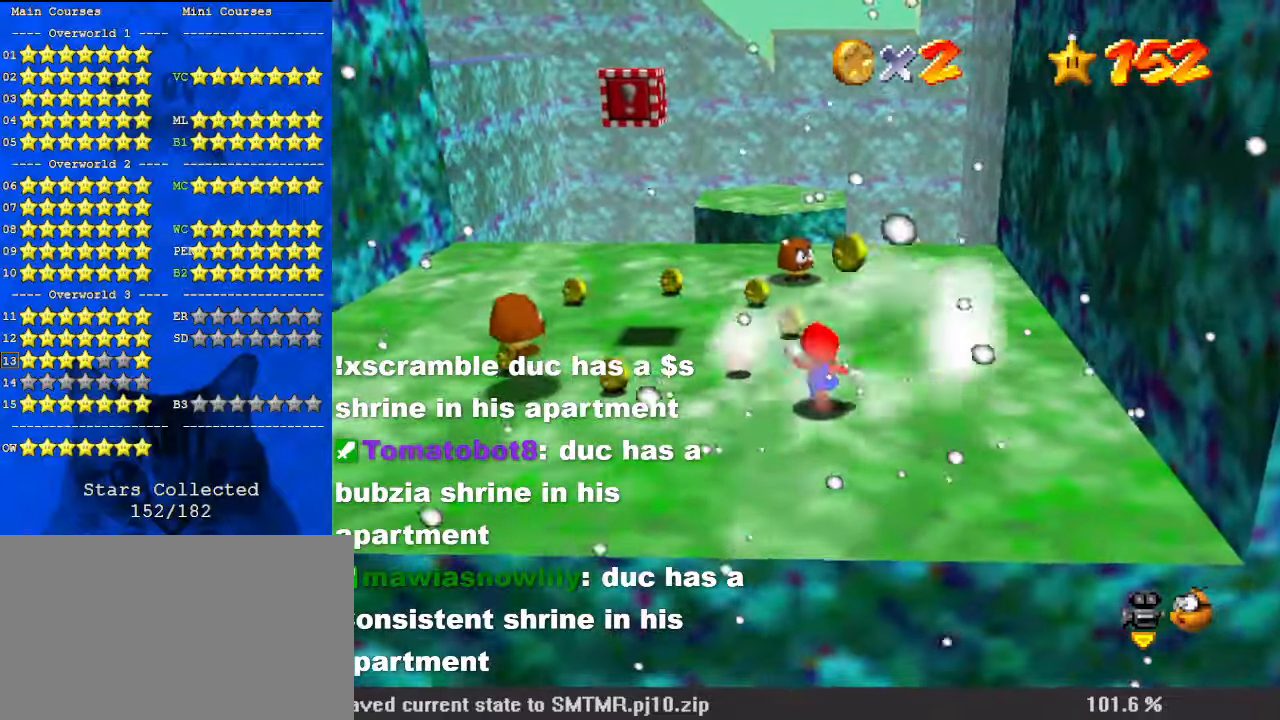
{"keys": ["left"], "events": []}
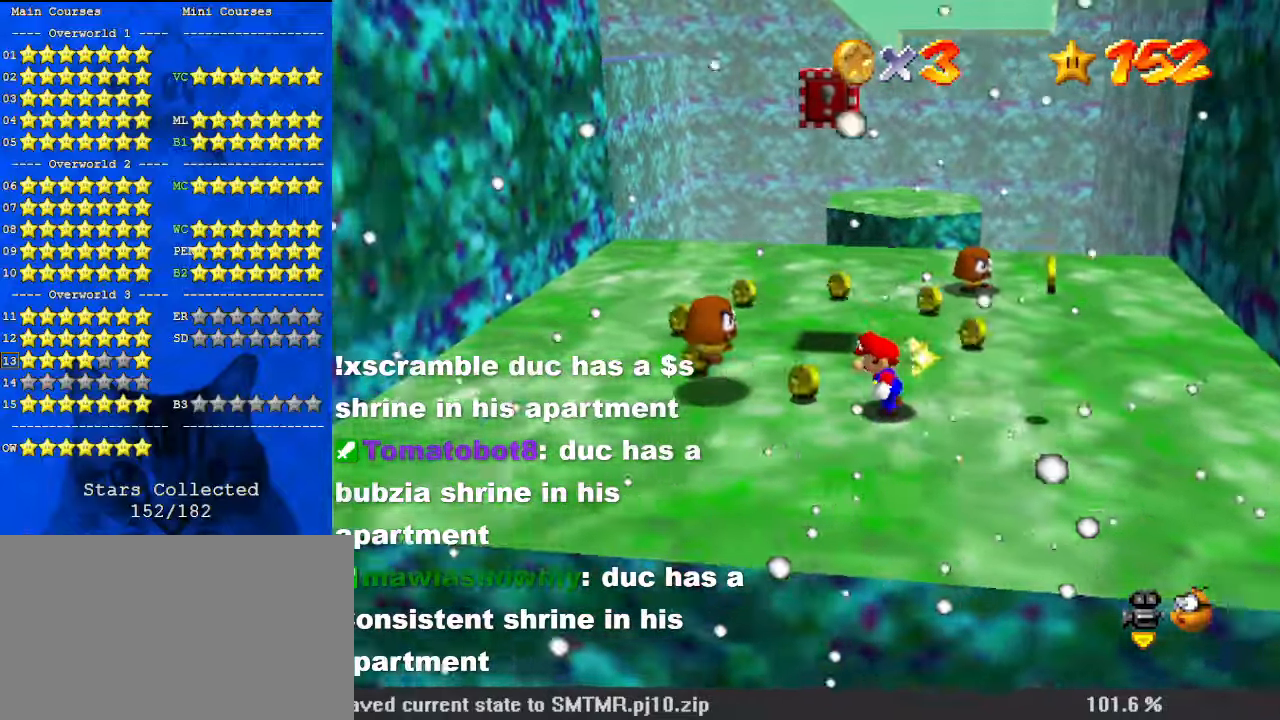
{"keys": ["right"], "events": [[233, "ctrl", "down"], [233, "left", "up"], [233, "shift", "down"], [267, "right", "down"], [400, "ctrl", "up"], [400, "shift", "up"]]}
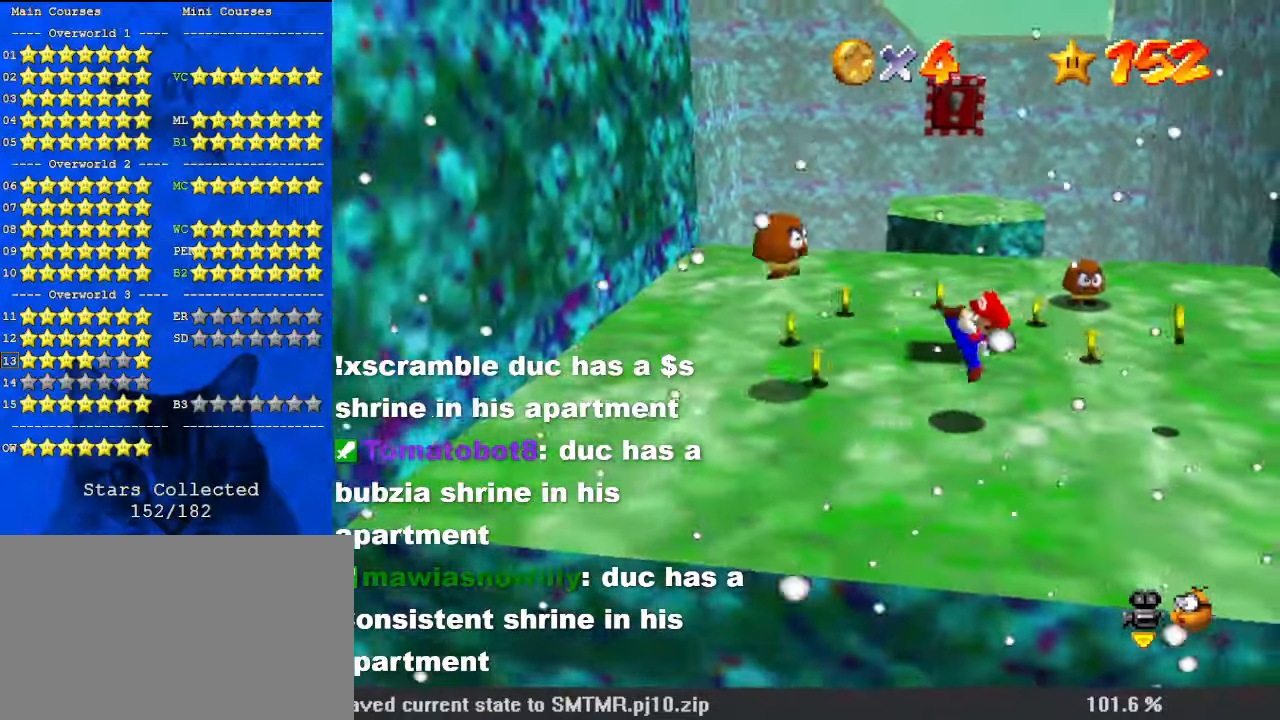
{"keys": [], "events": [[167, "right", "up"]]}
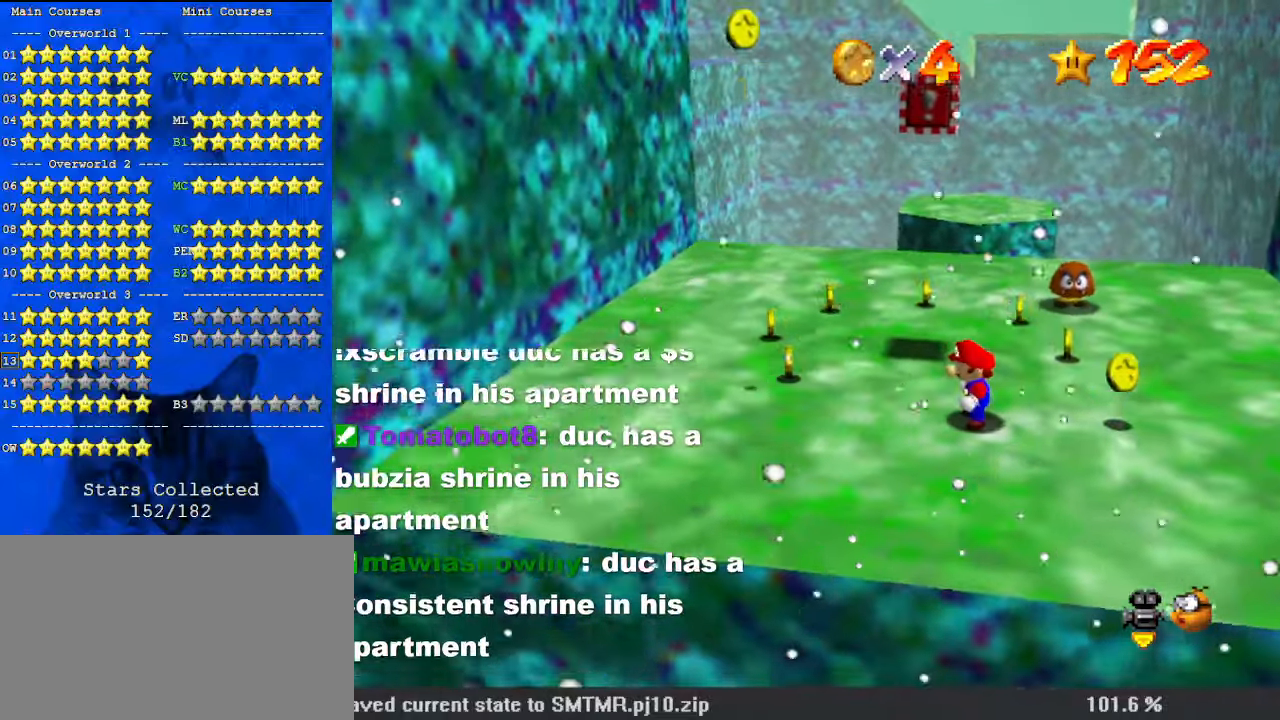
{"keys": [], "events": []}
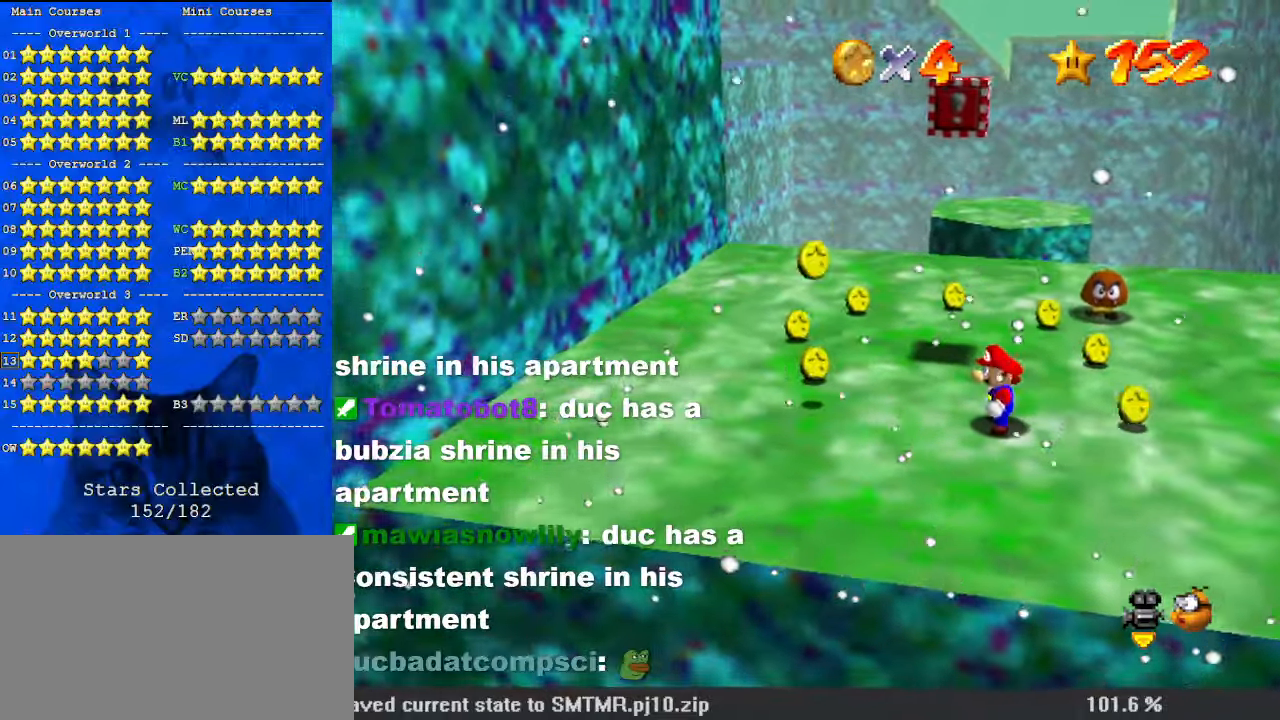
{"keys": ["right", "up"], "events": [[67, "right", "down"], [433, "up", "down"]]}
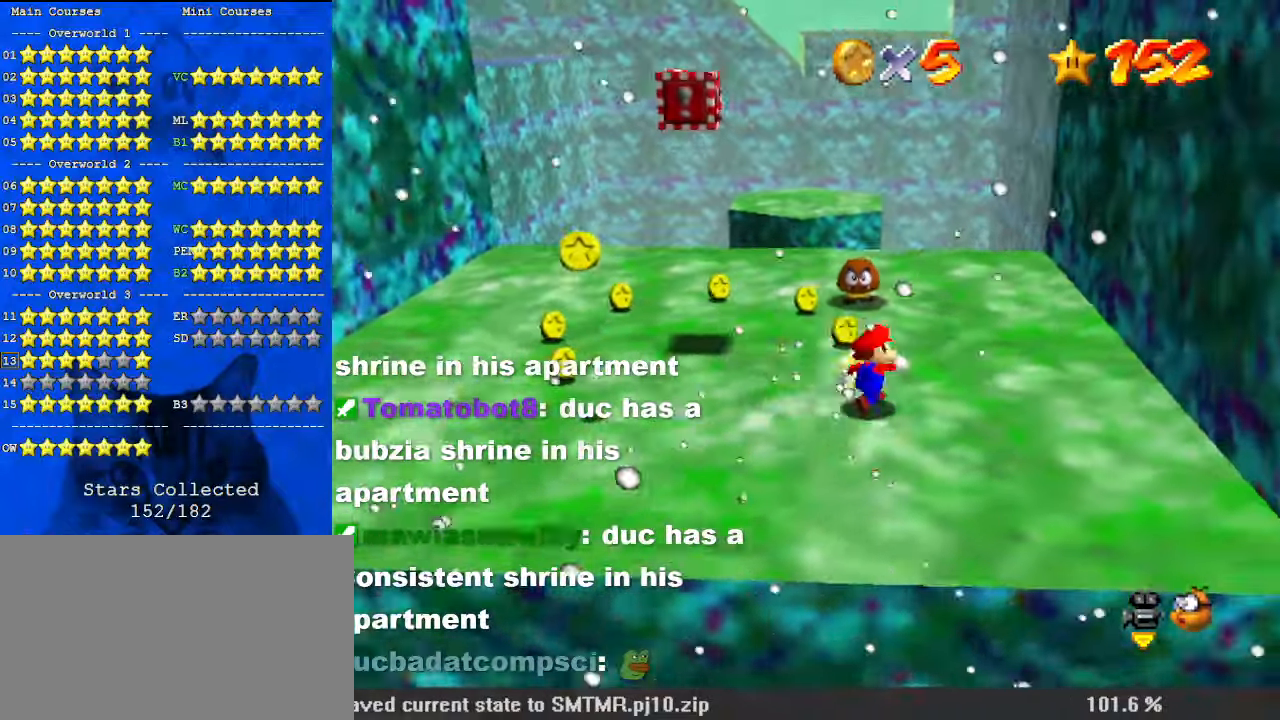
{"keys": [], "events": [[167, "right", "up"], [333, "left", "down"], [500, "left", "up"], [500, "up", "up"]]}
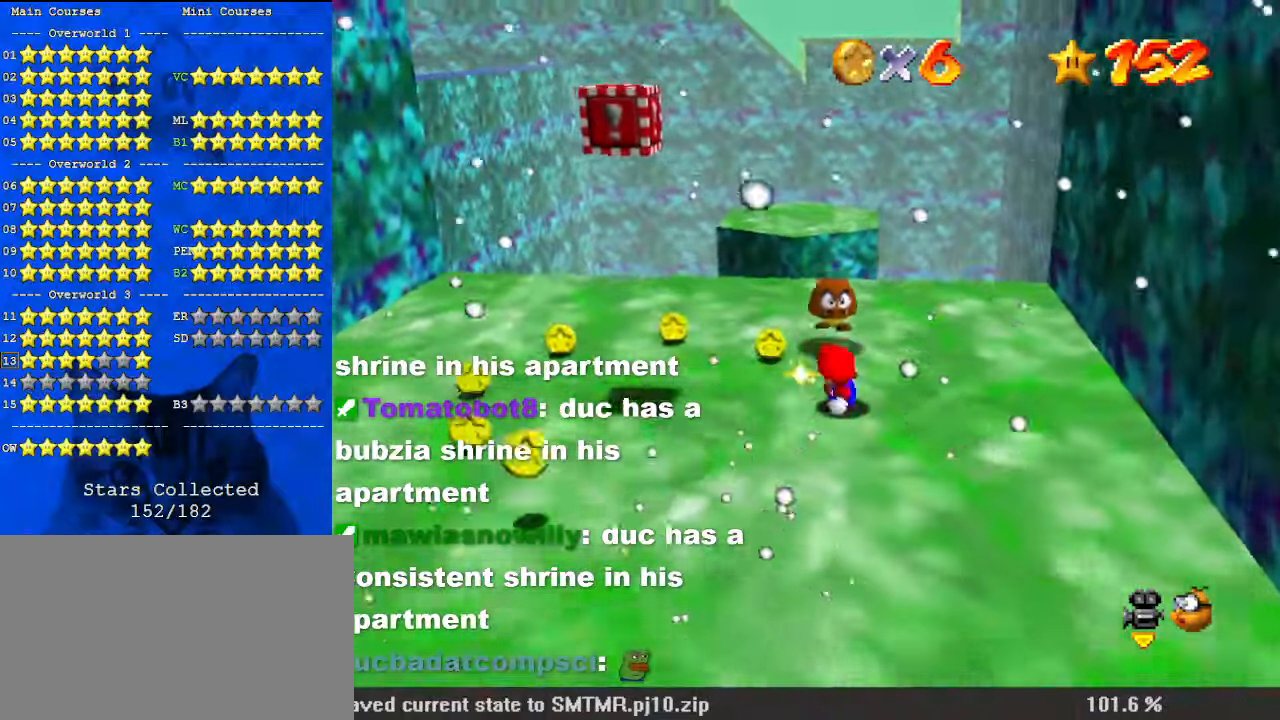
{"keys": ["ctrl"], "events": [[167, "up", "down"], [367, "up", "up"], [400, "ctrl", "down"]]}
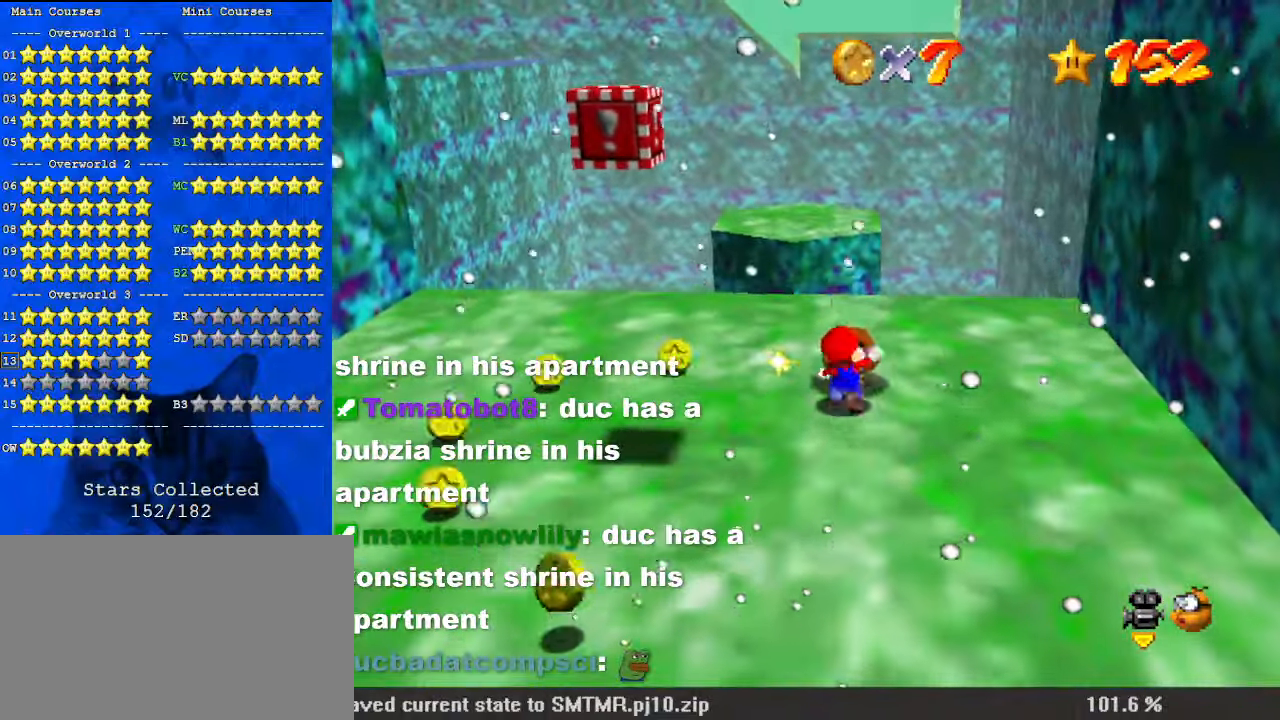
{"keys": [], "events": [[100, "ctrl", "up"]]}
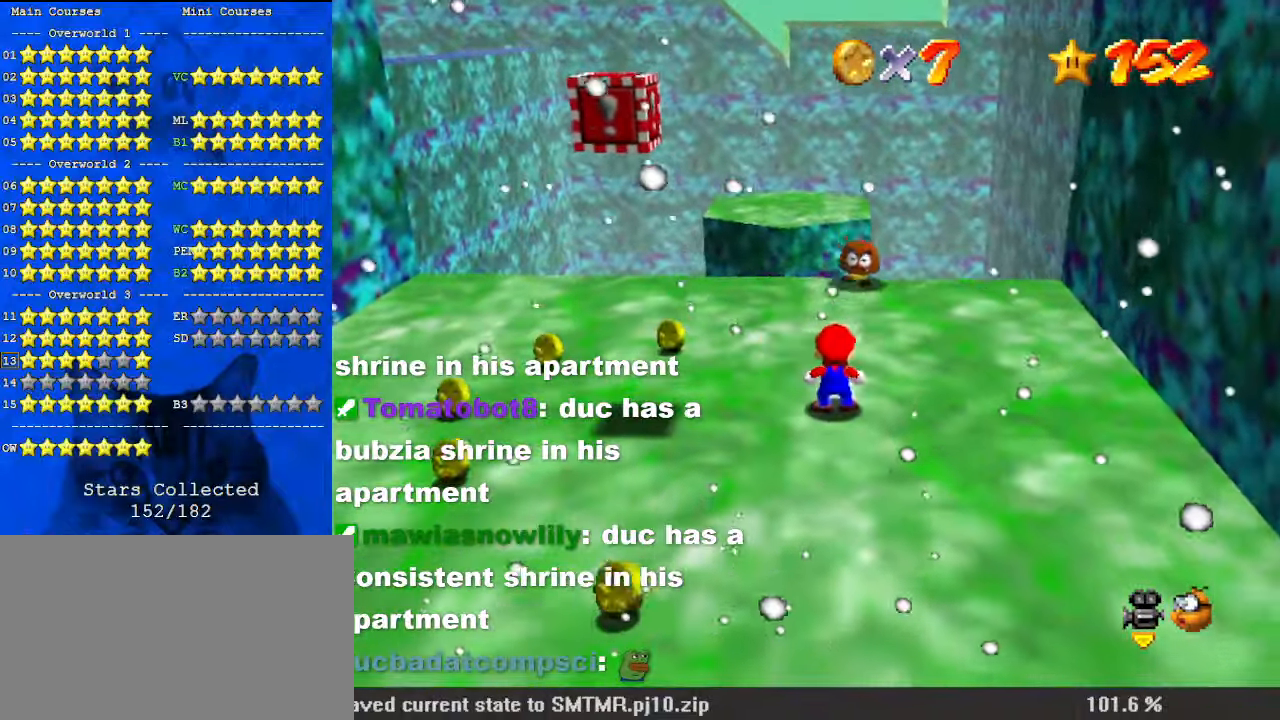
{"keys": [], "events": []}
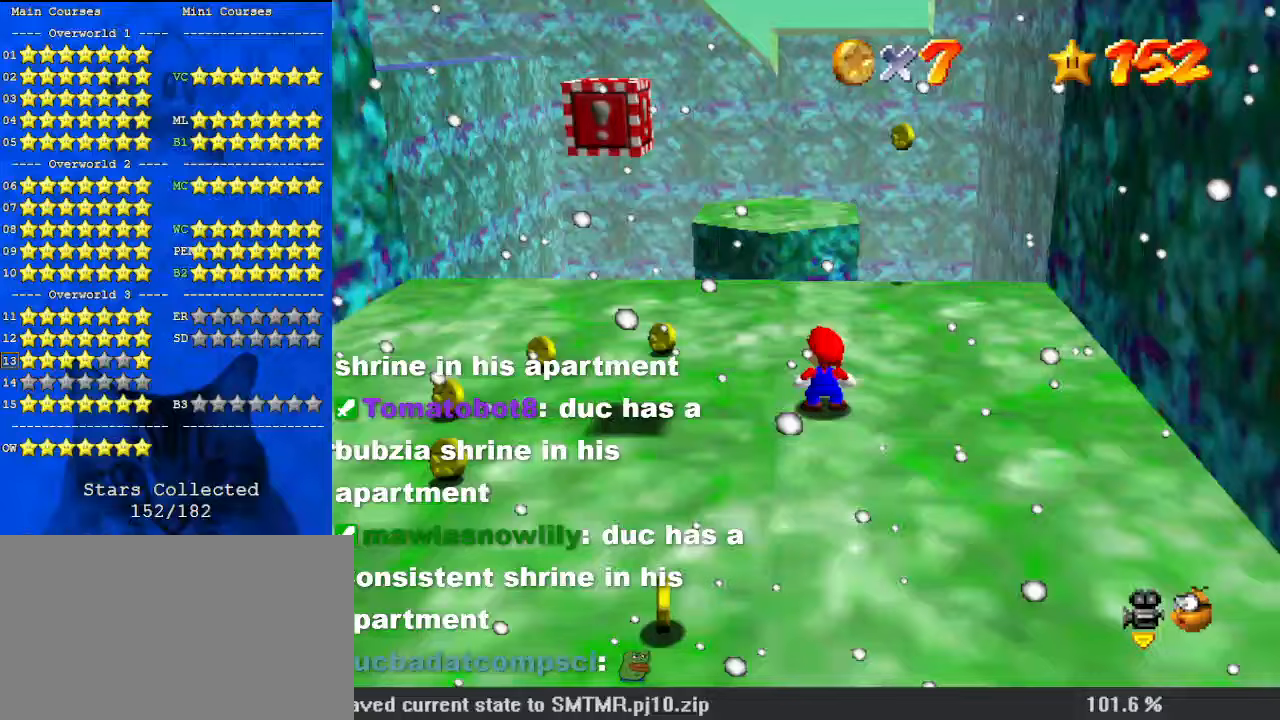
{"keys": ["shift"], "events": [[367, "shift", "down"]]}
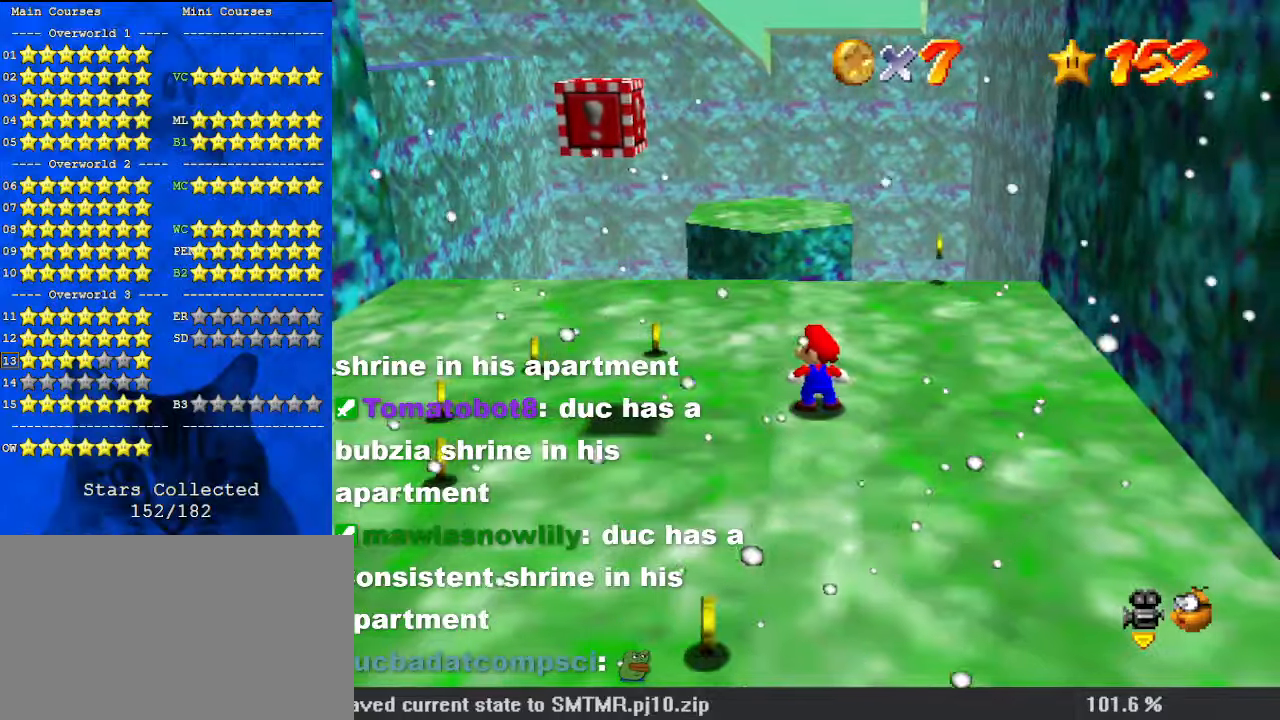
{"keys": ["shift"], "events": []}
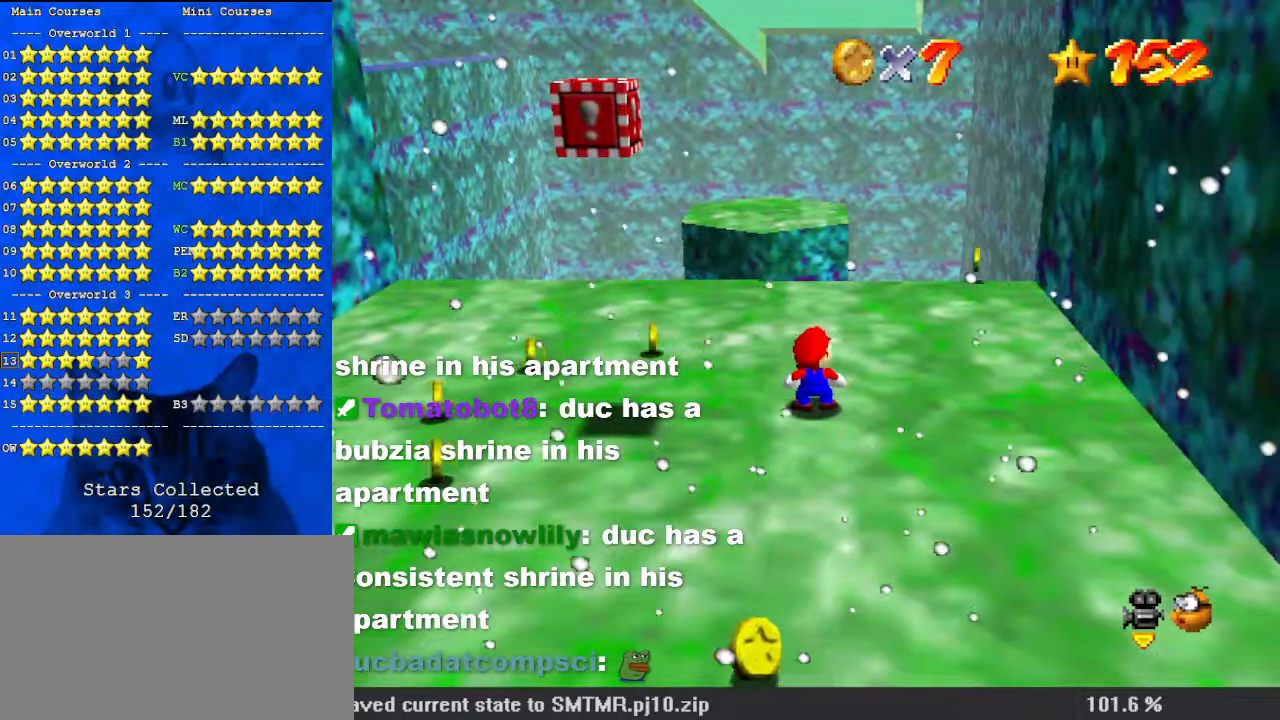
{"keys": [], "events": [[67, "shift", "up"], [133, "return", "down"], [200, "return", "up"]]}
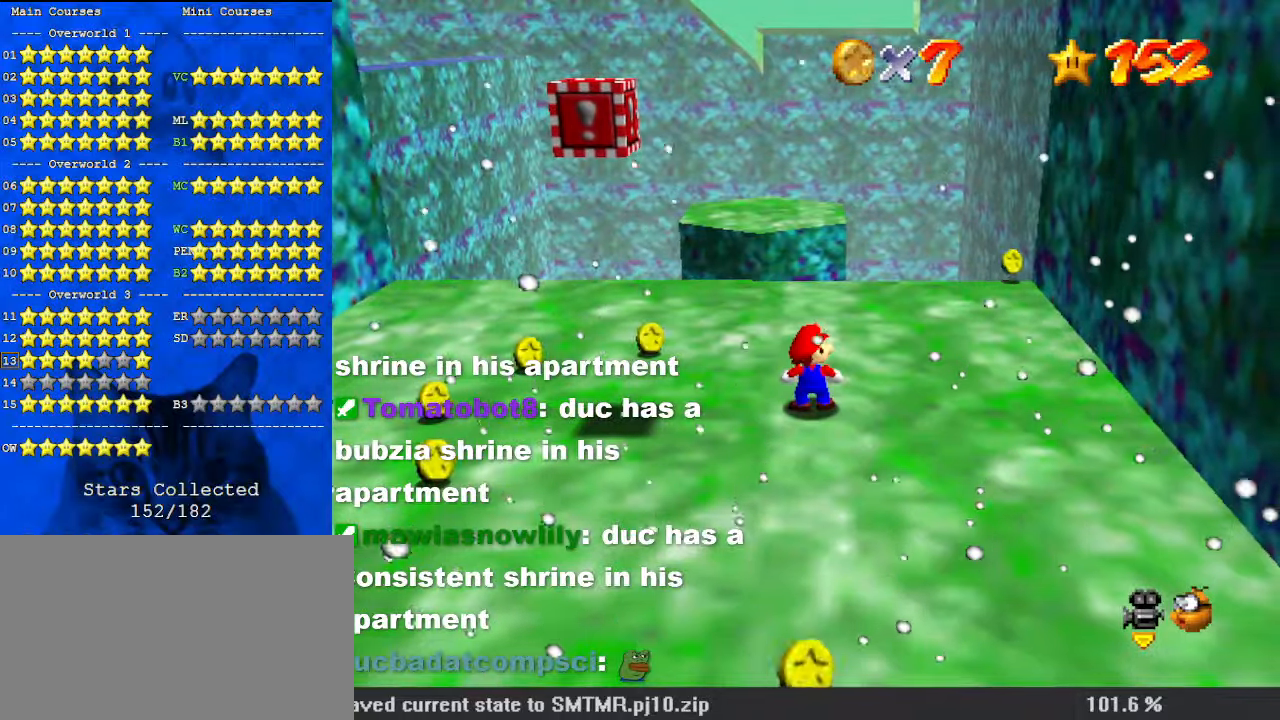
{"keys": [], "events": []}
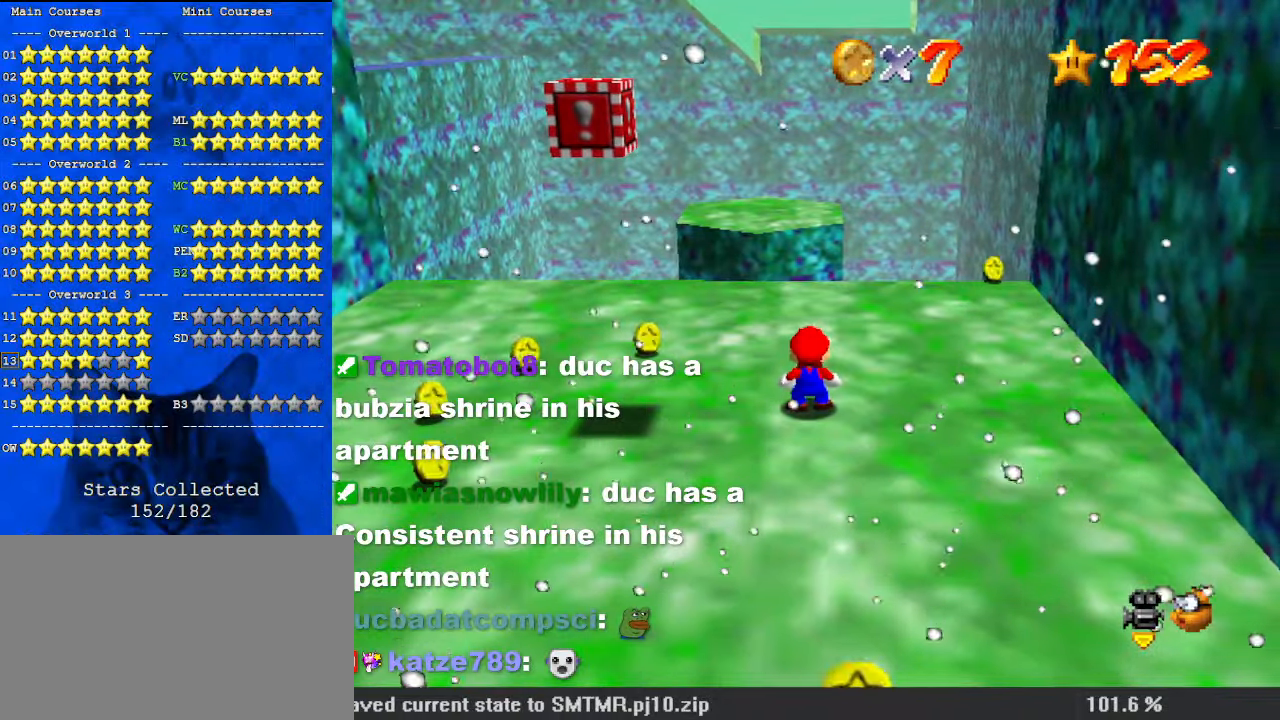
{"keys": ["down"], "events": [[467, "down", "down"]]}
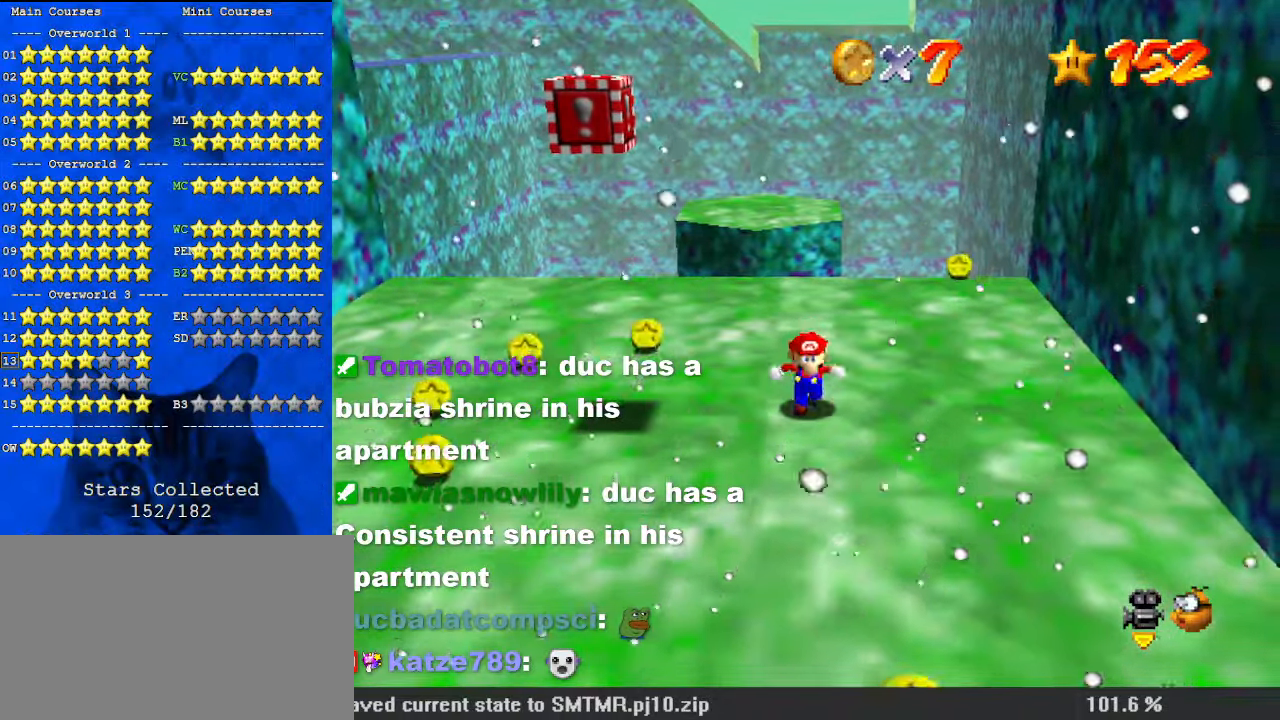
{"keys": ["left"], "events": [[33, "right", "down"], [233, "d", "down"], [233, "right", "up"], [367, "d", "up"], [500, "down", "up"], [500, "left", "down"]]}
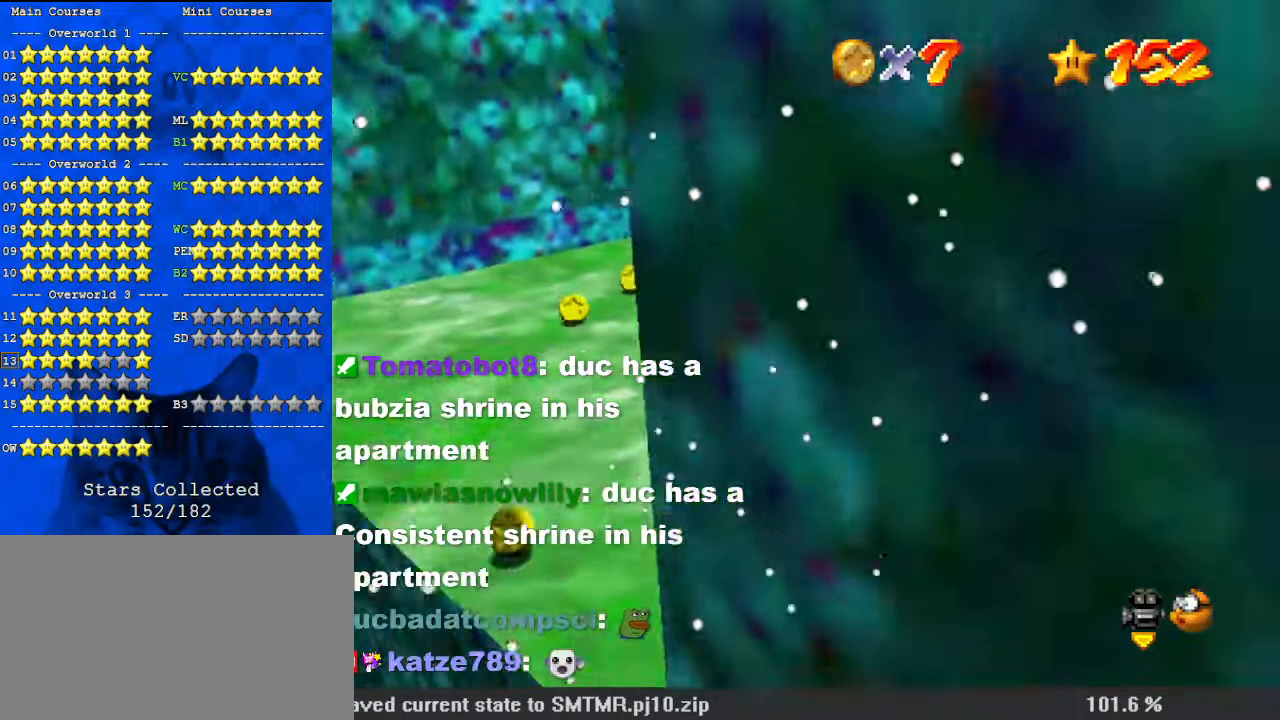
{"keys": ["shift", "up"], "events": [[167, "up", "down"], [300, "left", "up"], [467, "shift", "down"]]}
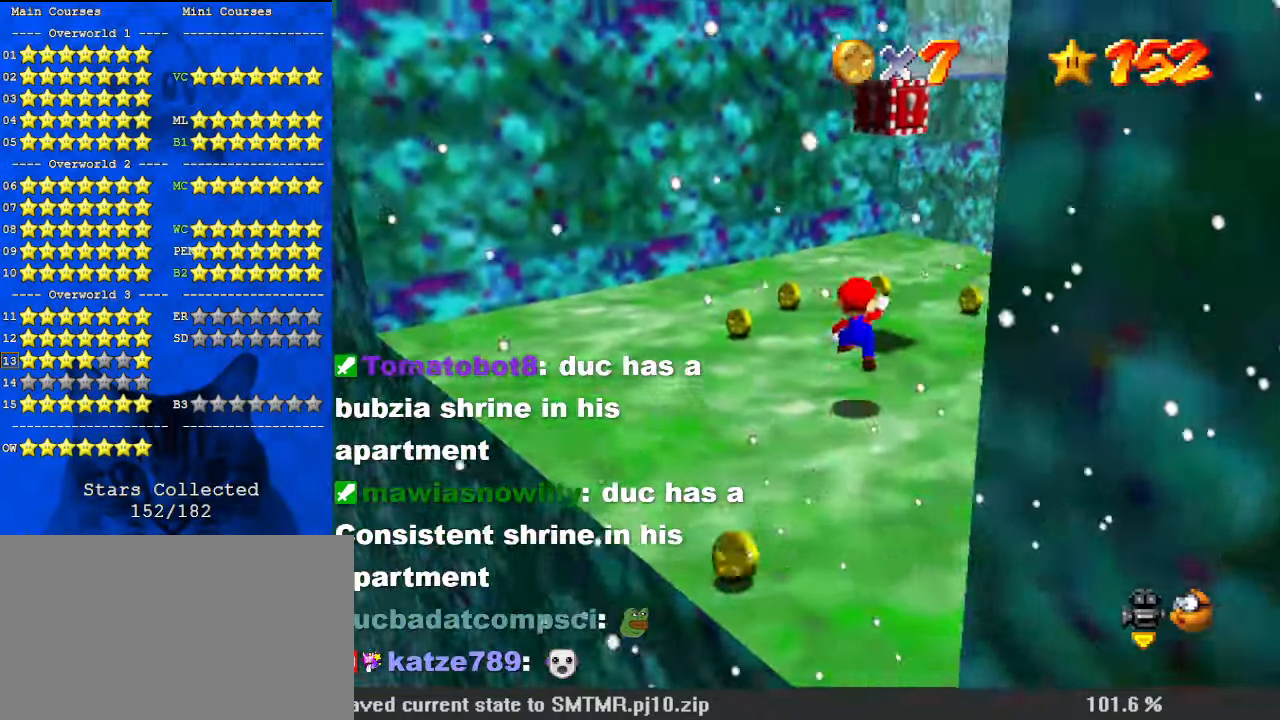
{"keys": ["down", "right"], "events": [[233, "ctrl", "down"], [400, "up", "up"], [433, "ctrl", "up"], [467, "down", "down"], [467, "right", "down"], [467, "shift", "up"]]}
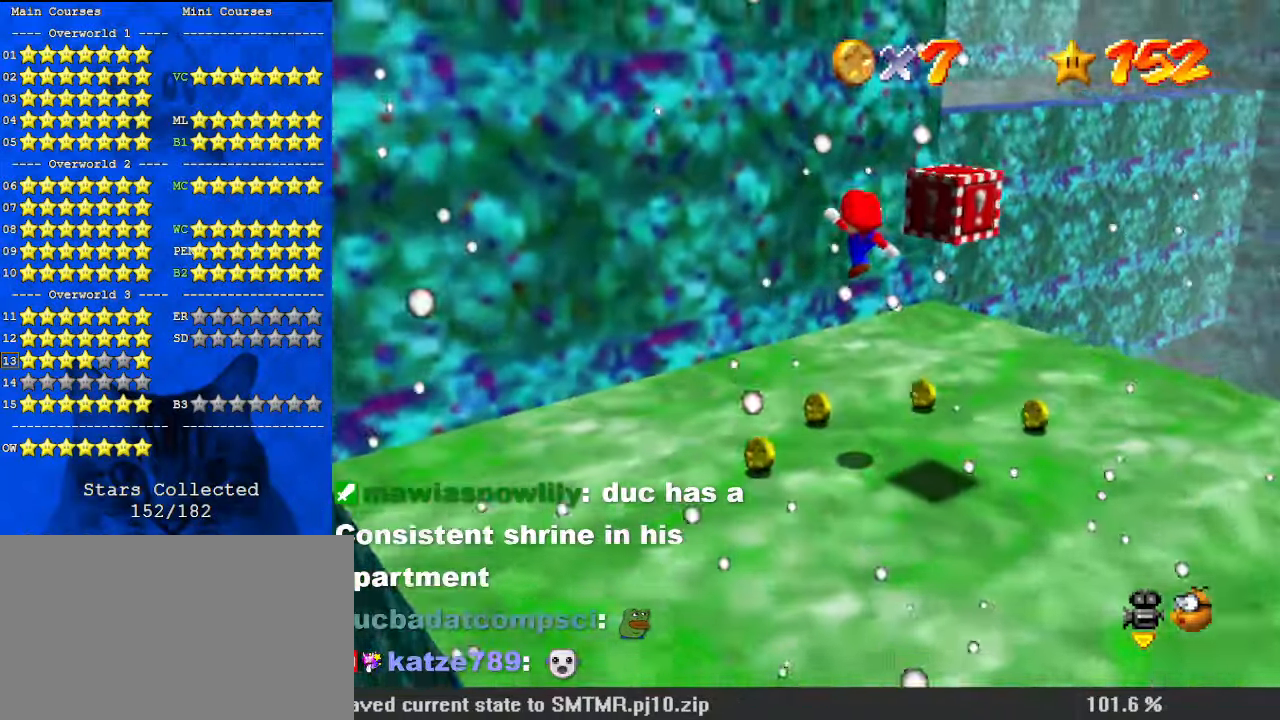
{"keys": [], "events": [[300, "down", "up"], [367, "right", "up"]]}